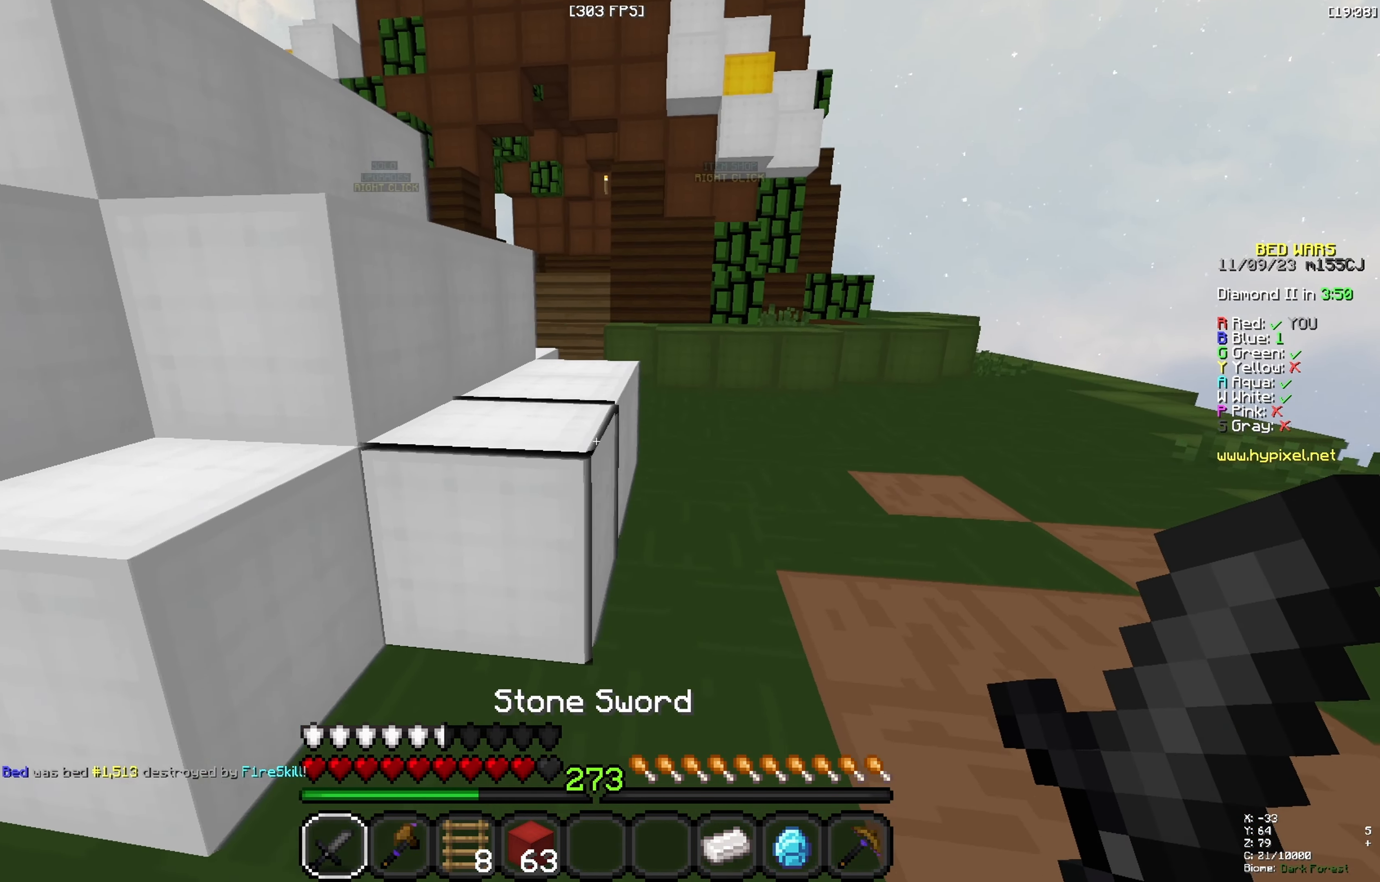
Gameplay with keyboard; each line is a JSON object with the keys held at the frame after it. "events" lists presses ("down") and releases ("up") of "a", "d", "s", "space" and "w" between this image and that frame as [ms after this image, input, new state], when the widget could be followed in between. No other keys are recorded. Mouse input is not recorded.
{"keys": ["d"], "events": [[500, "w", "up"]]}
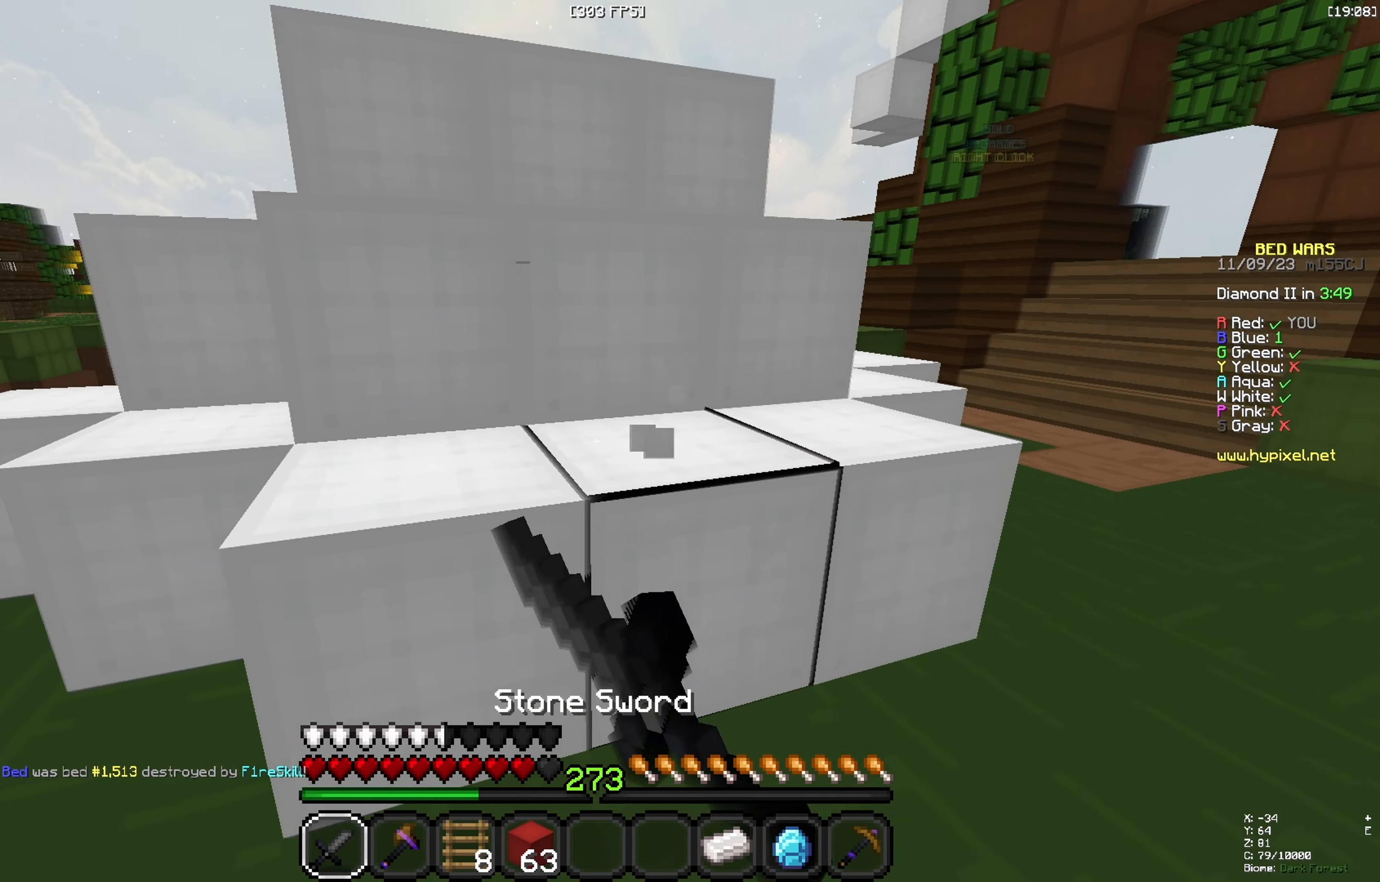
{"keys": ["s"], "events": [[200, "d", "up"], [350, "s", "down"]]}
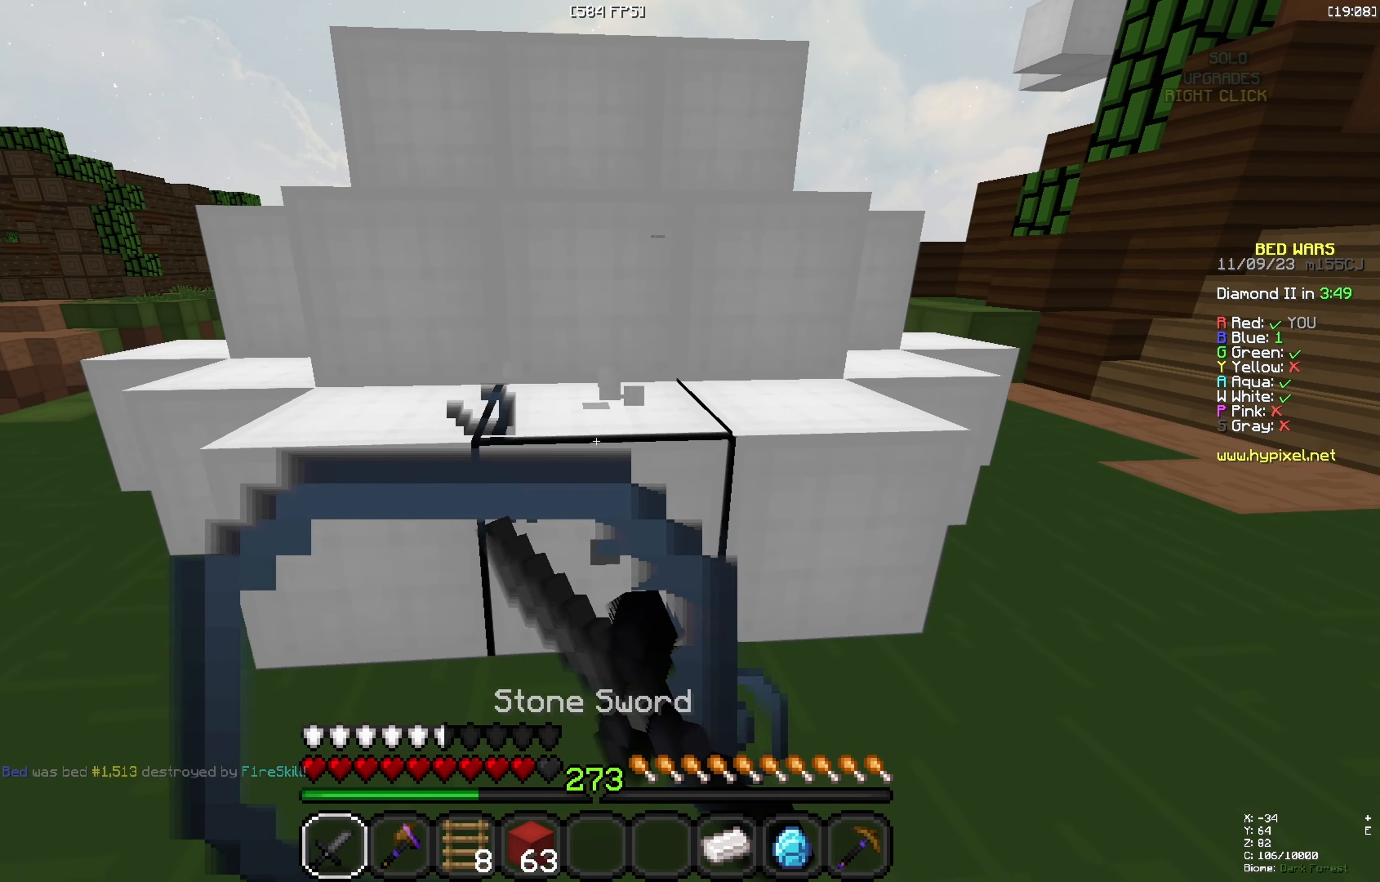
{"keys": ["w"], "events": [[67, "s", "up"], [333, "s", "down"], [483, "s", "up"], [483, "w", "down"]]}
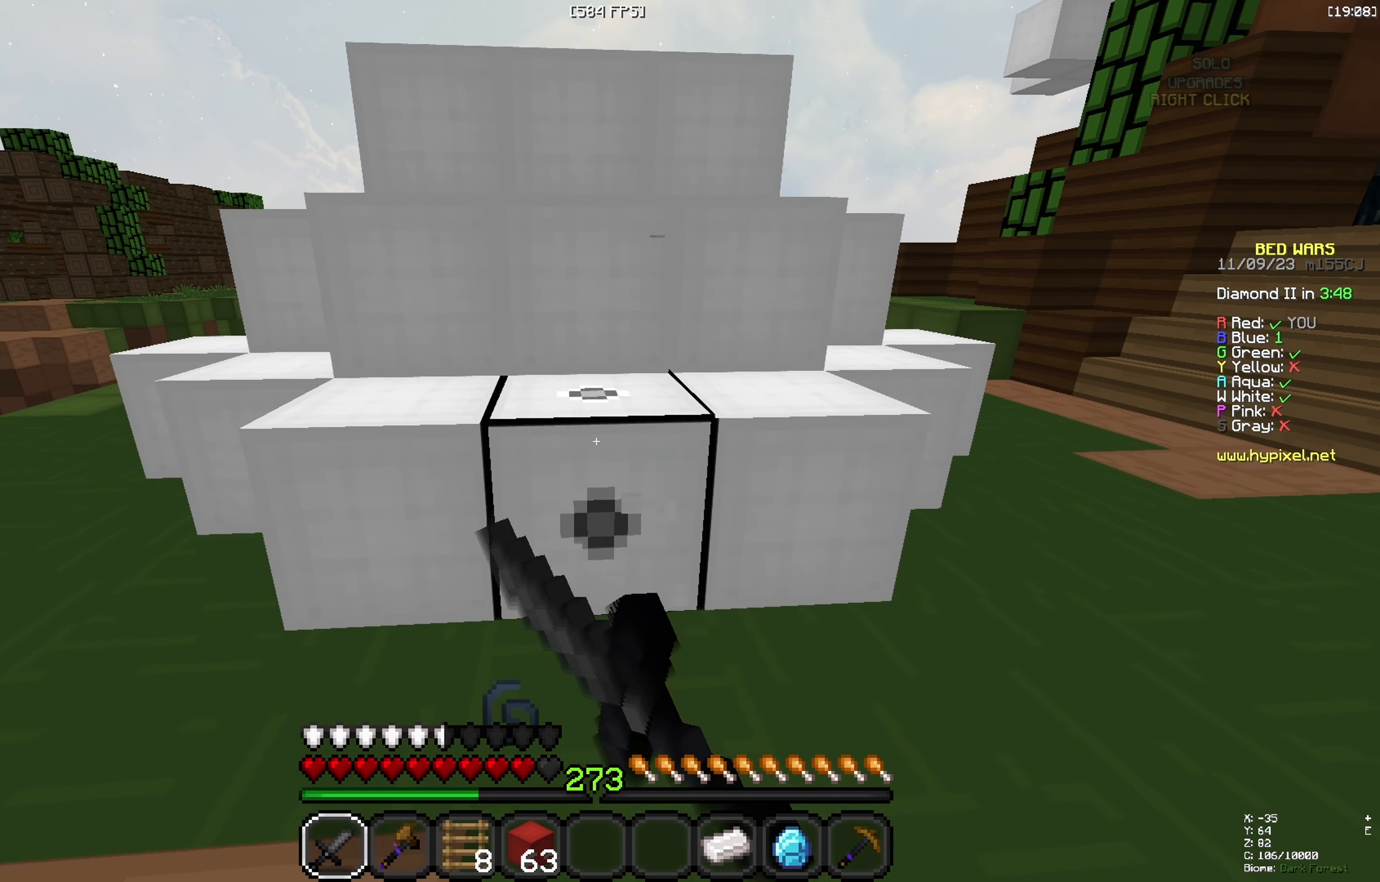
{"keys": [], "events": [[133, "s", "down"], [133, "w", "up"], [350, "s", "up"]]}
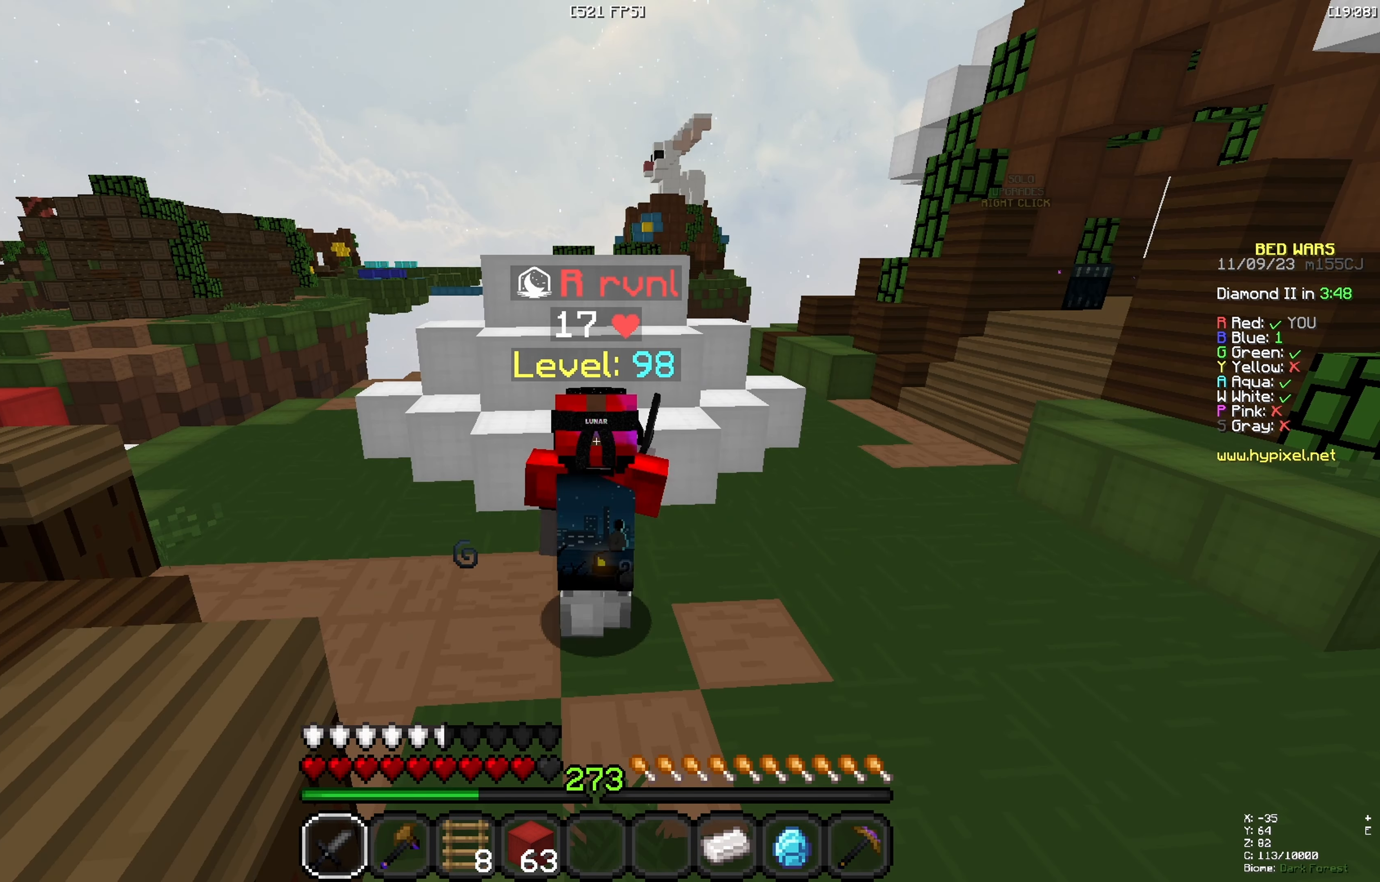
{"keys": [], "events": []}
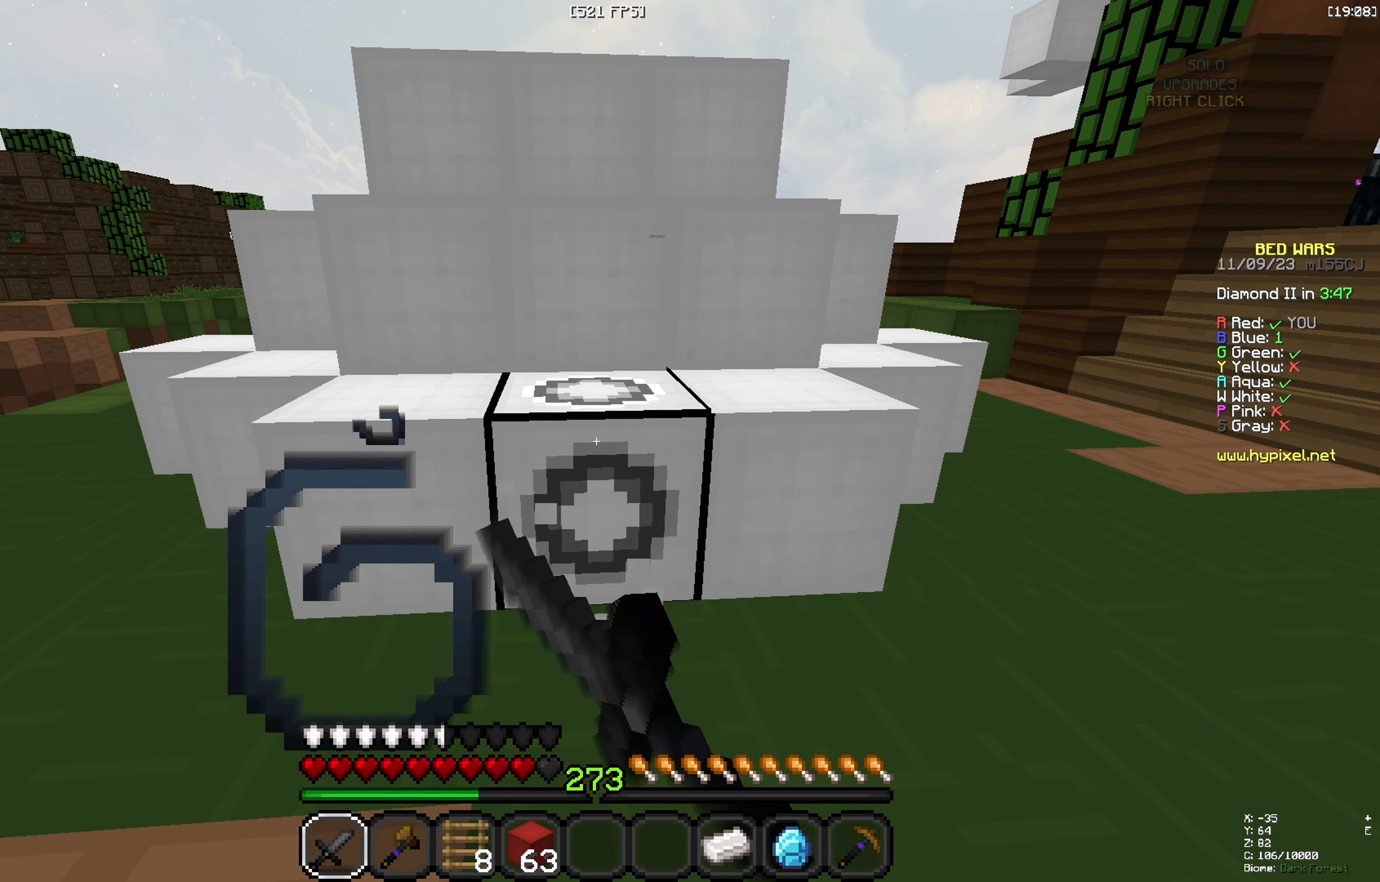
{"keys": [], "events": []}
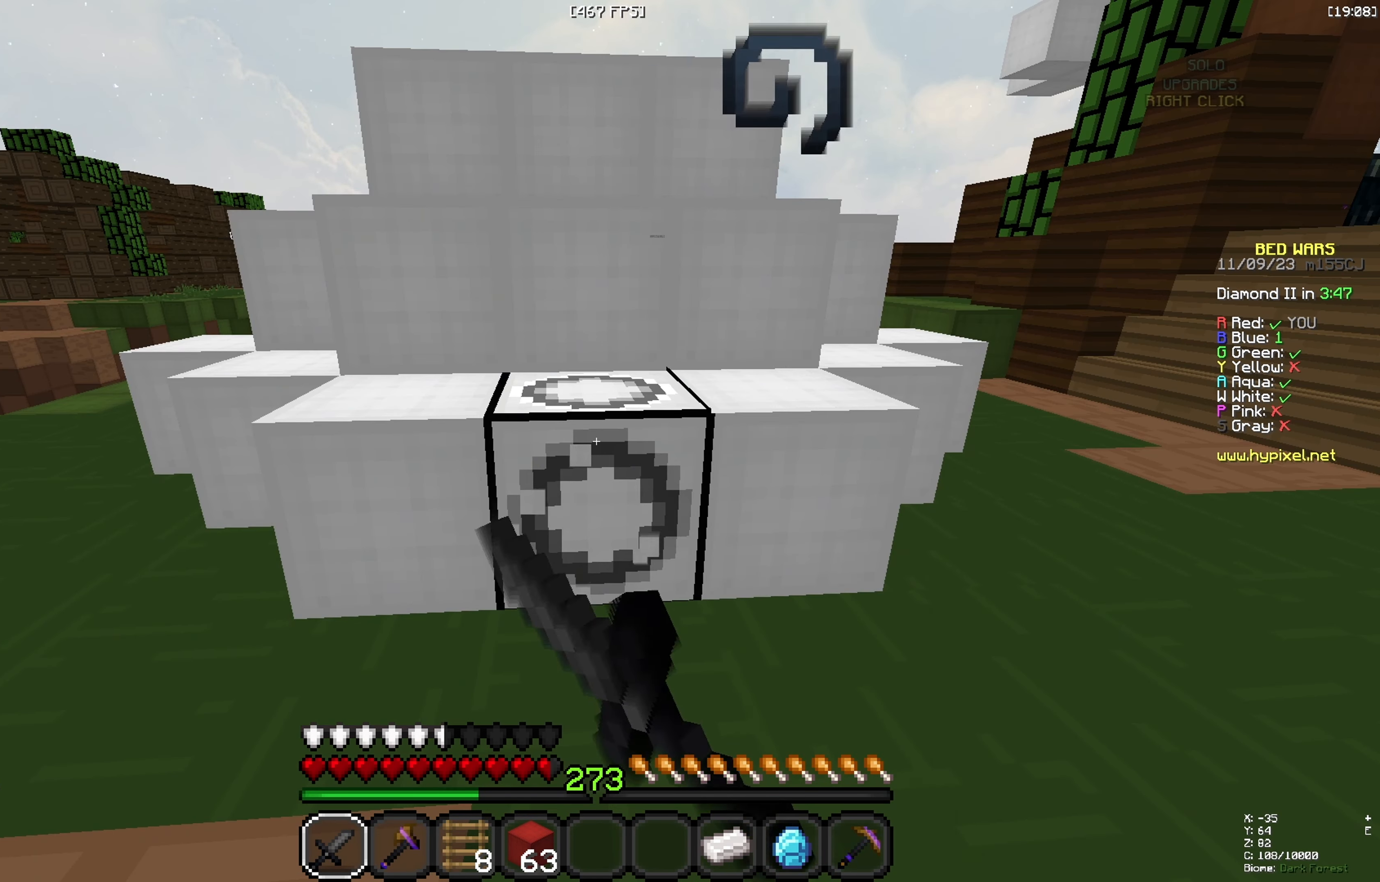
{"keys": [], "events": []}
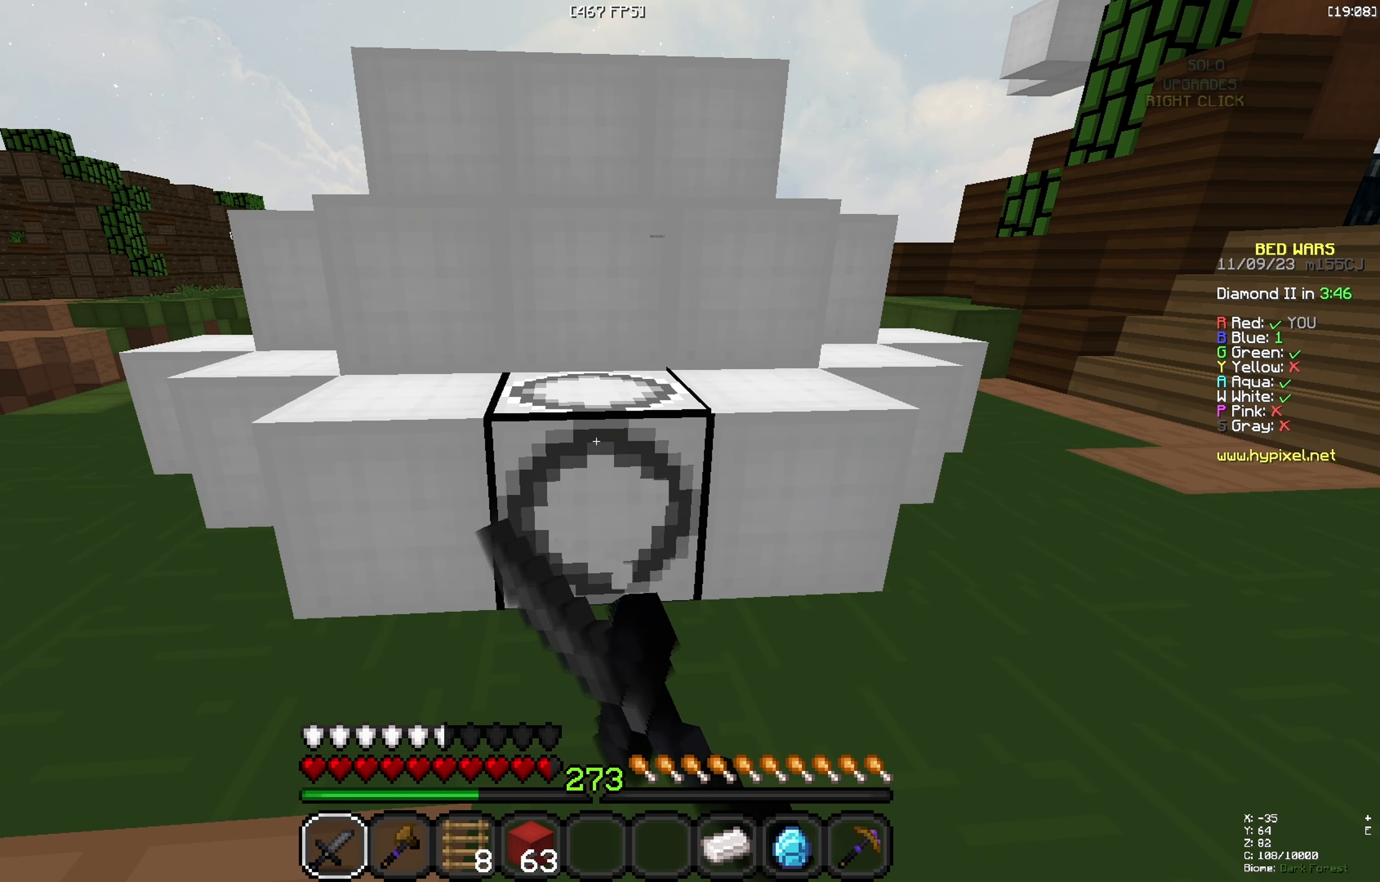
{"keys": [], "events": []}
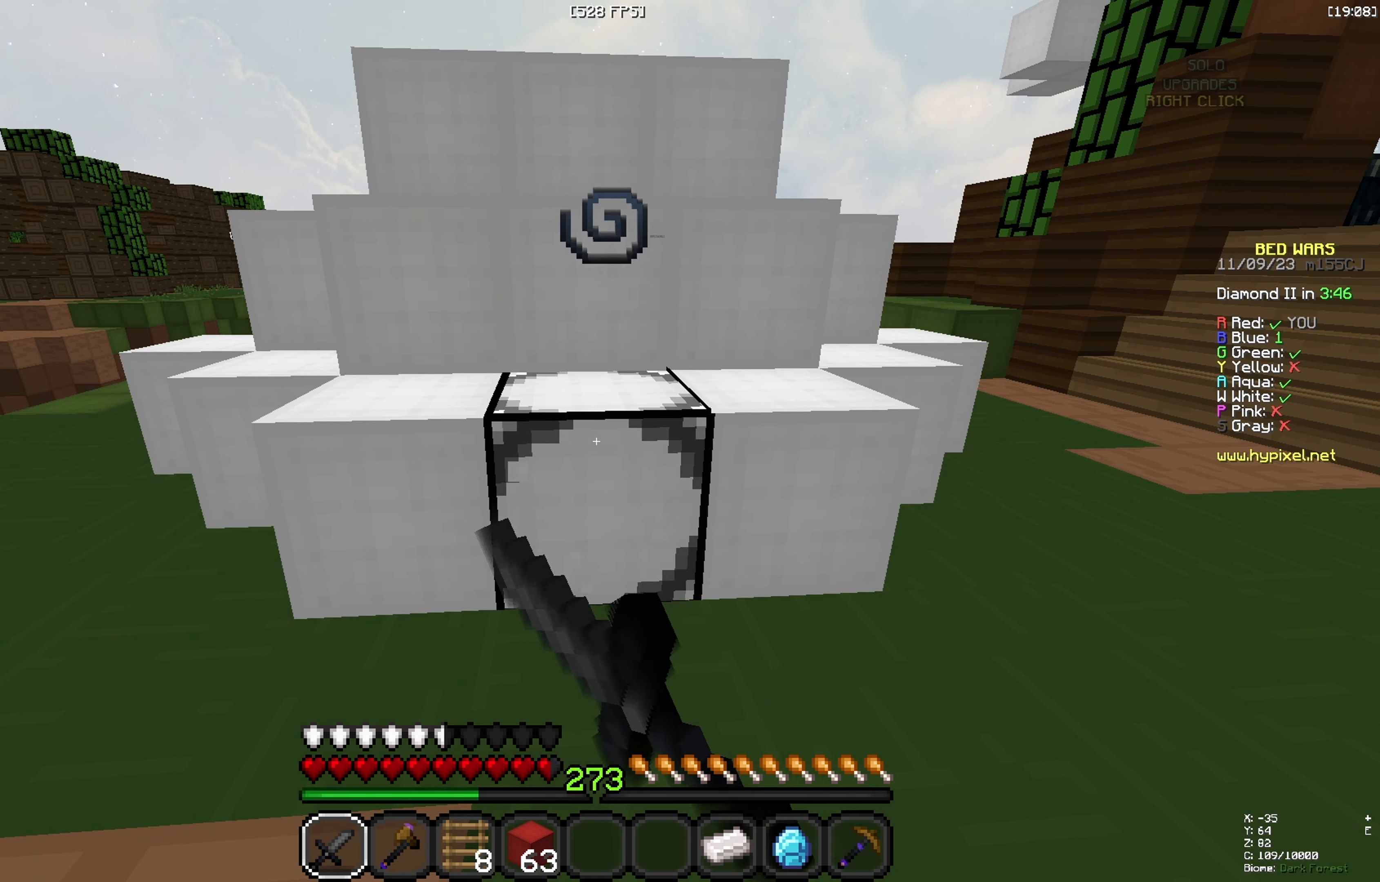
{"keys": [], "events": []}
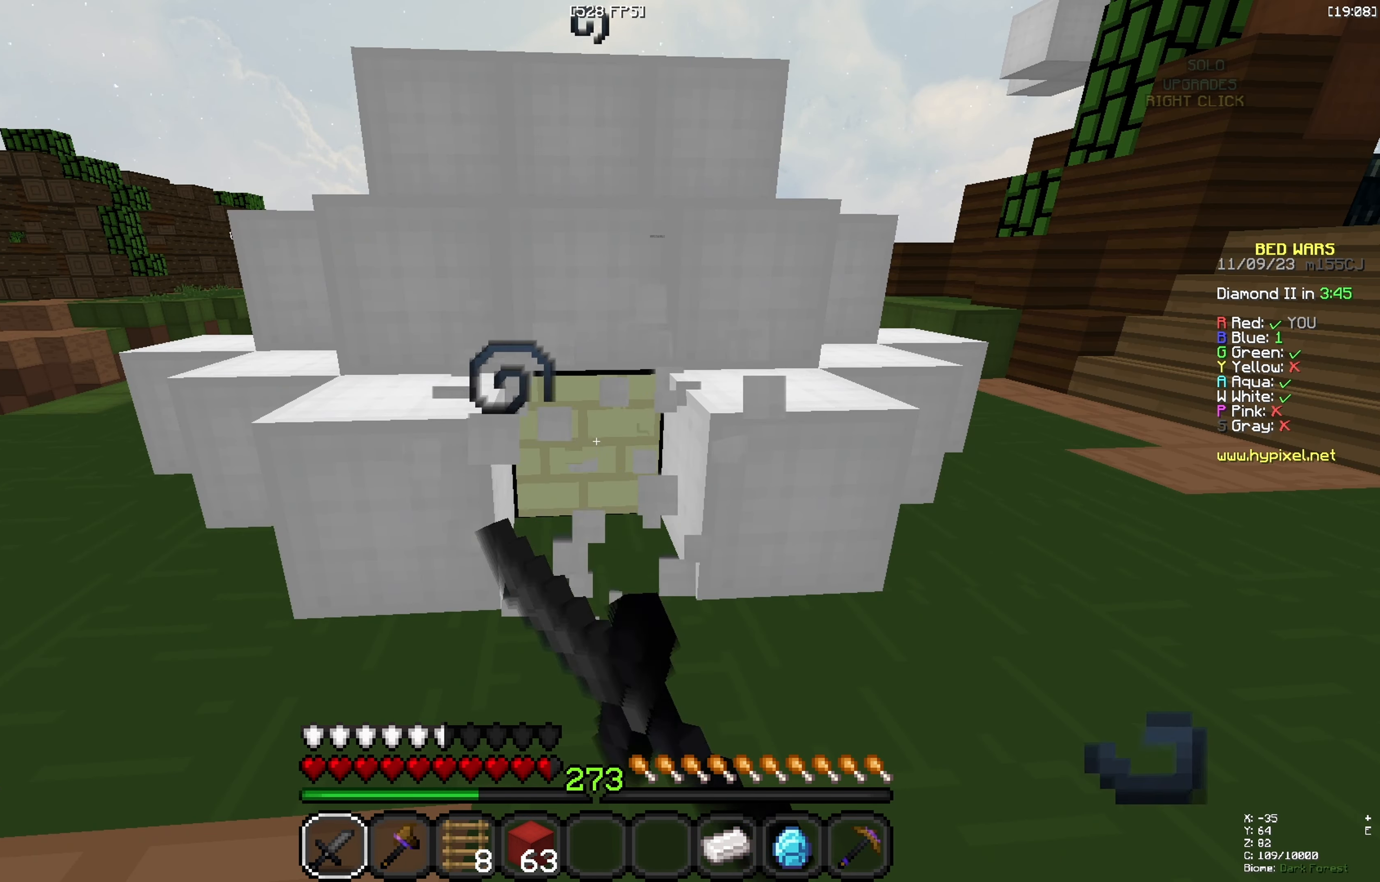
{"keys": [], "events": []}
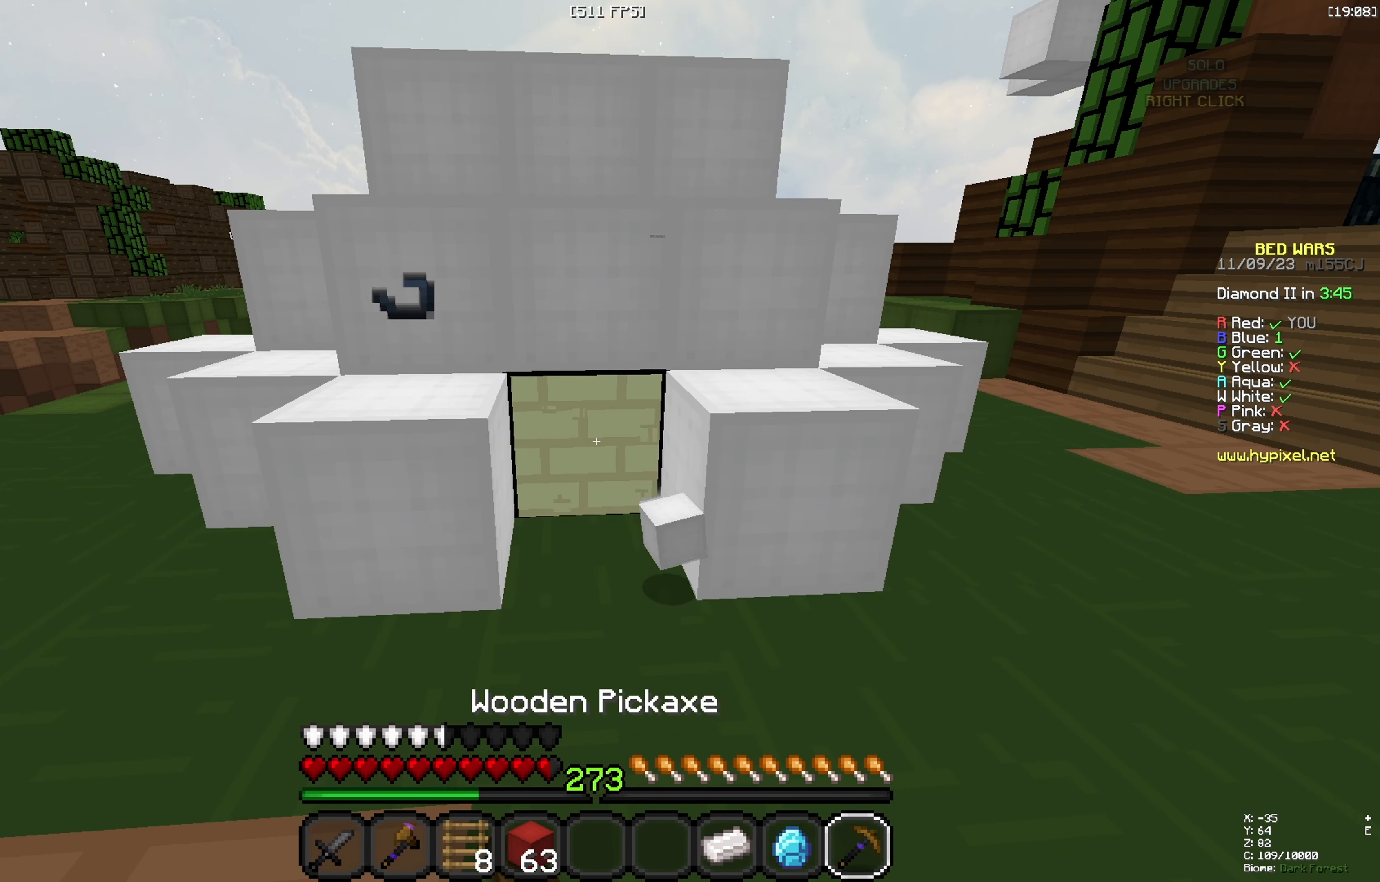
{"keys": [], "events": []}
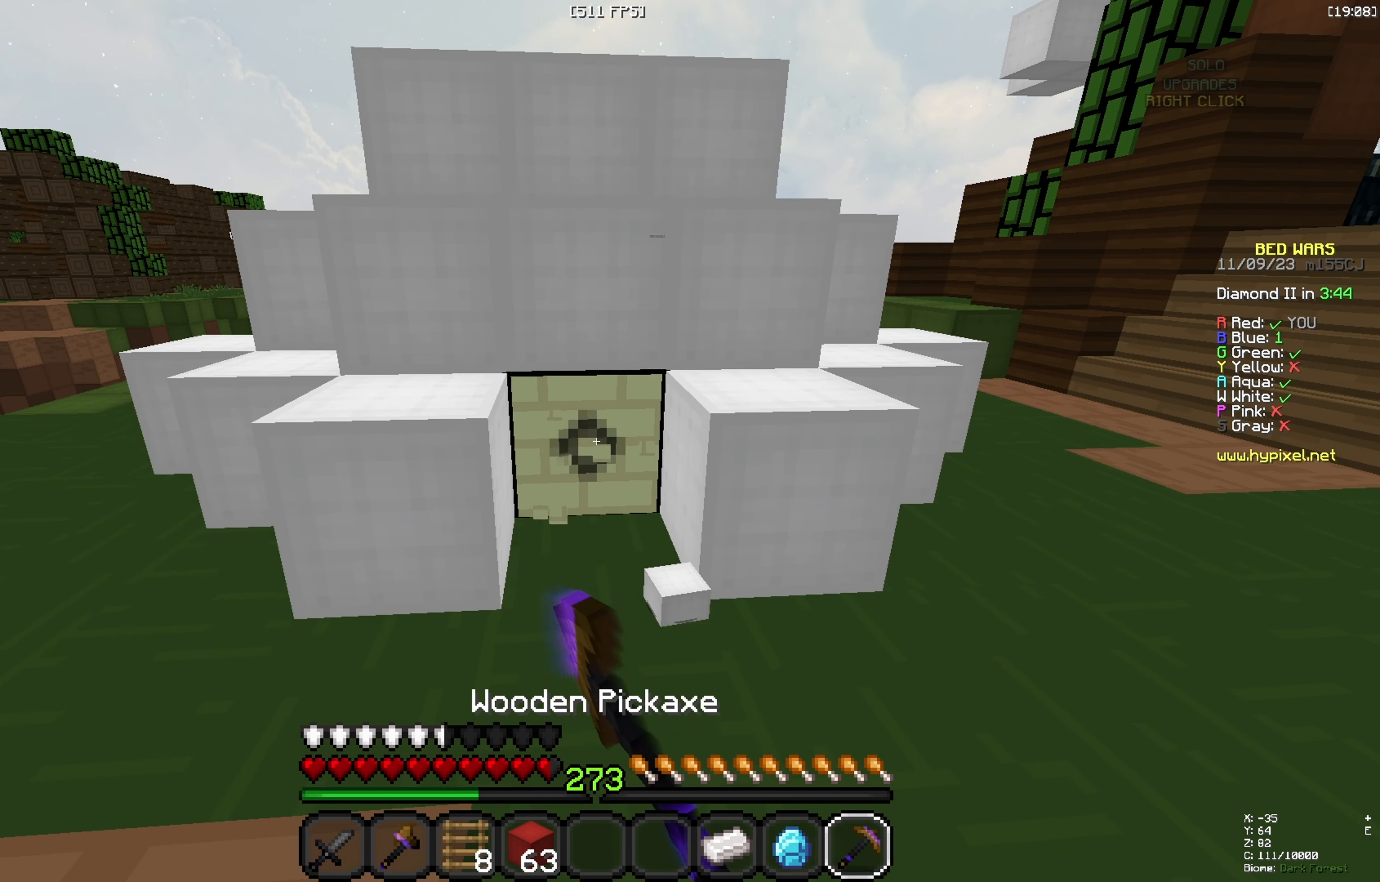
{"keys": [], "events": []}
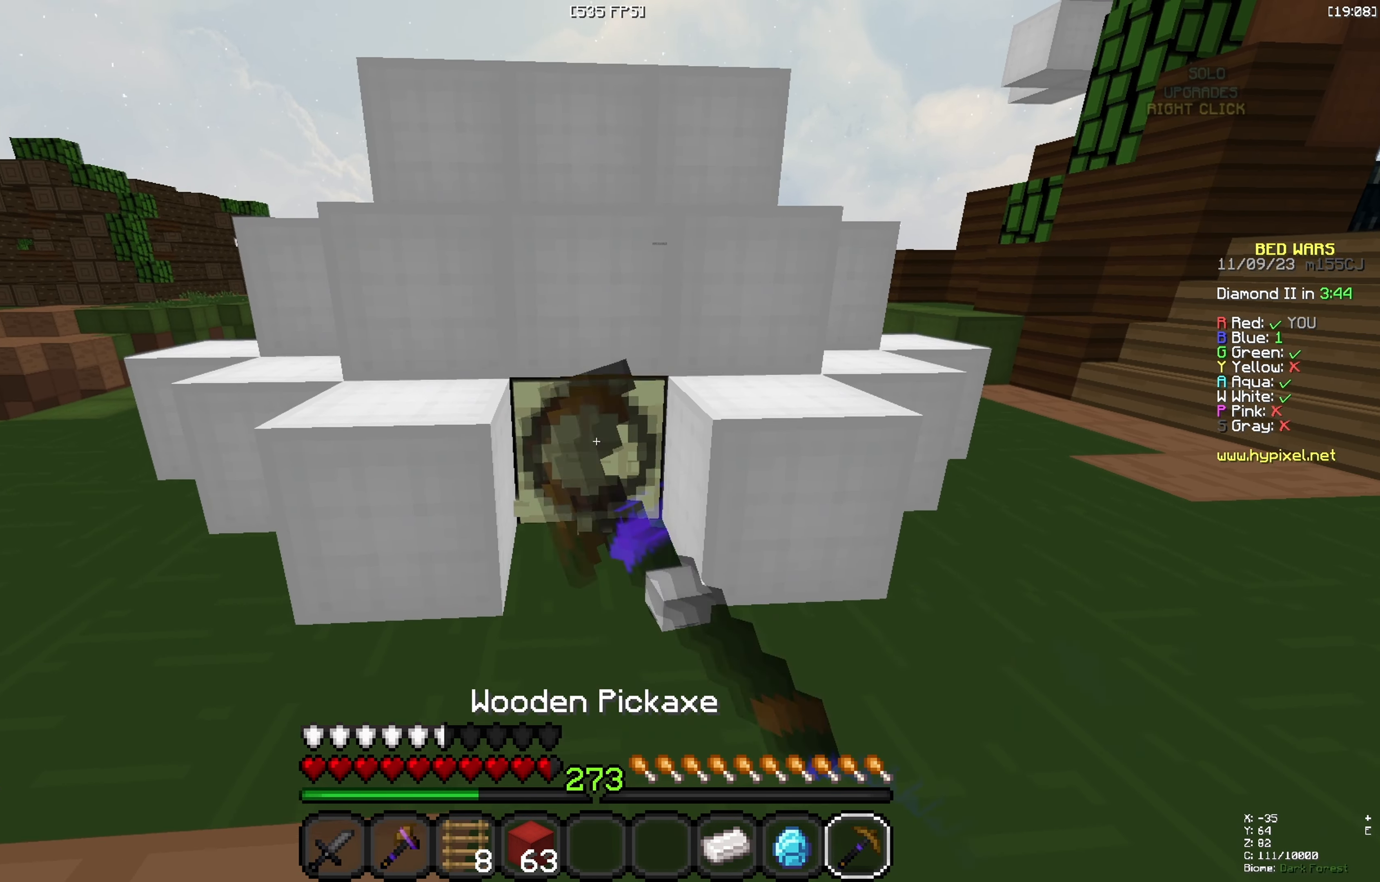
{"keys": [], "events": [[333, "w", "down"], [500, "w", "up"]]}
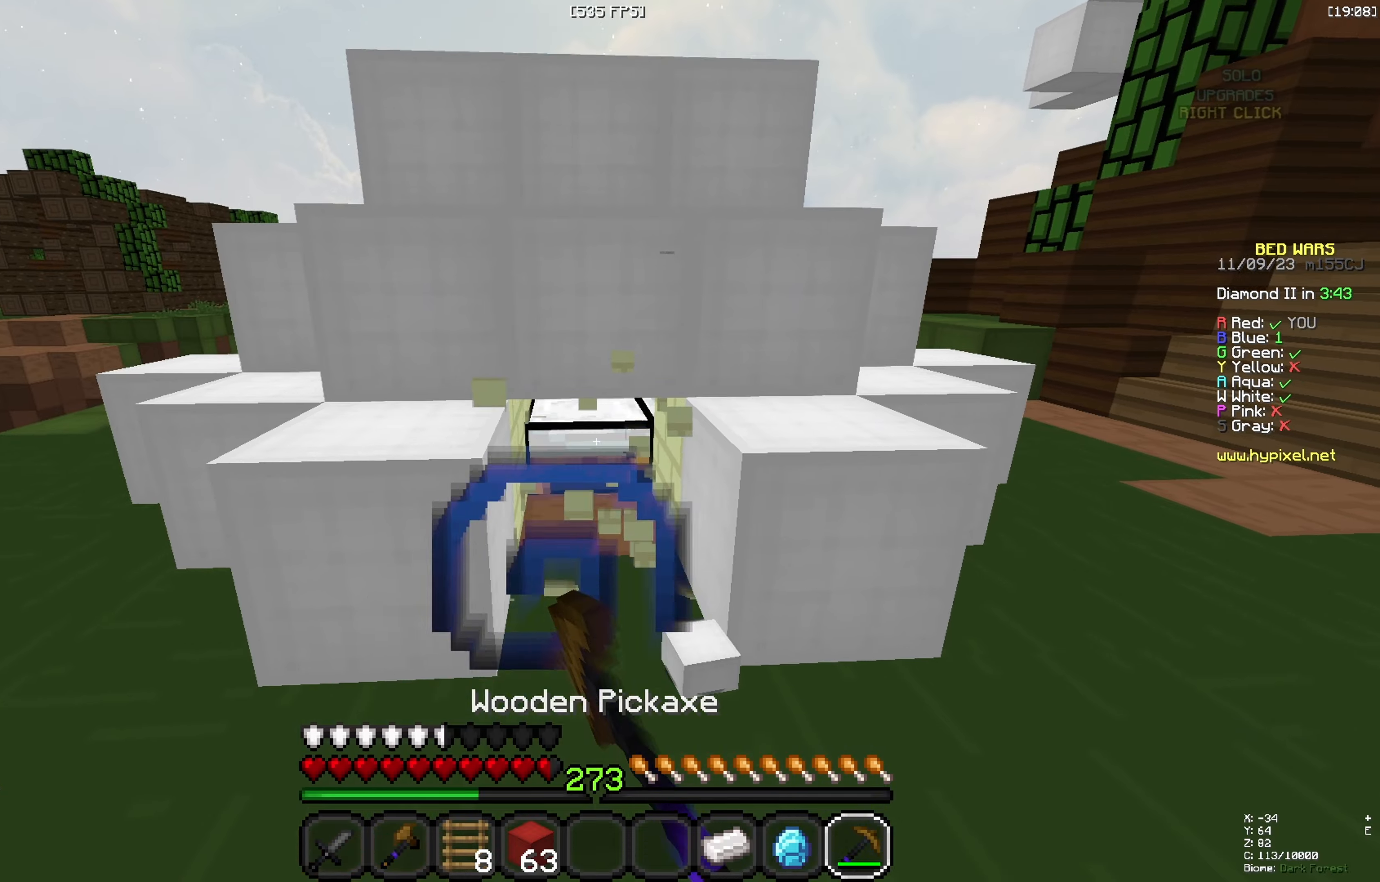
{"keys": ["a", "s"], "events": [[467, "a", "down"], [467, "s", "down"]]}
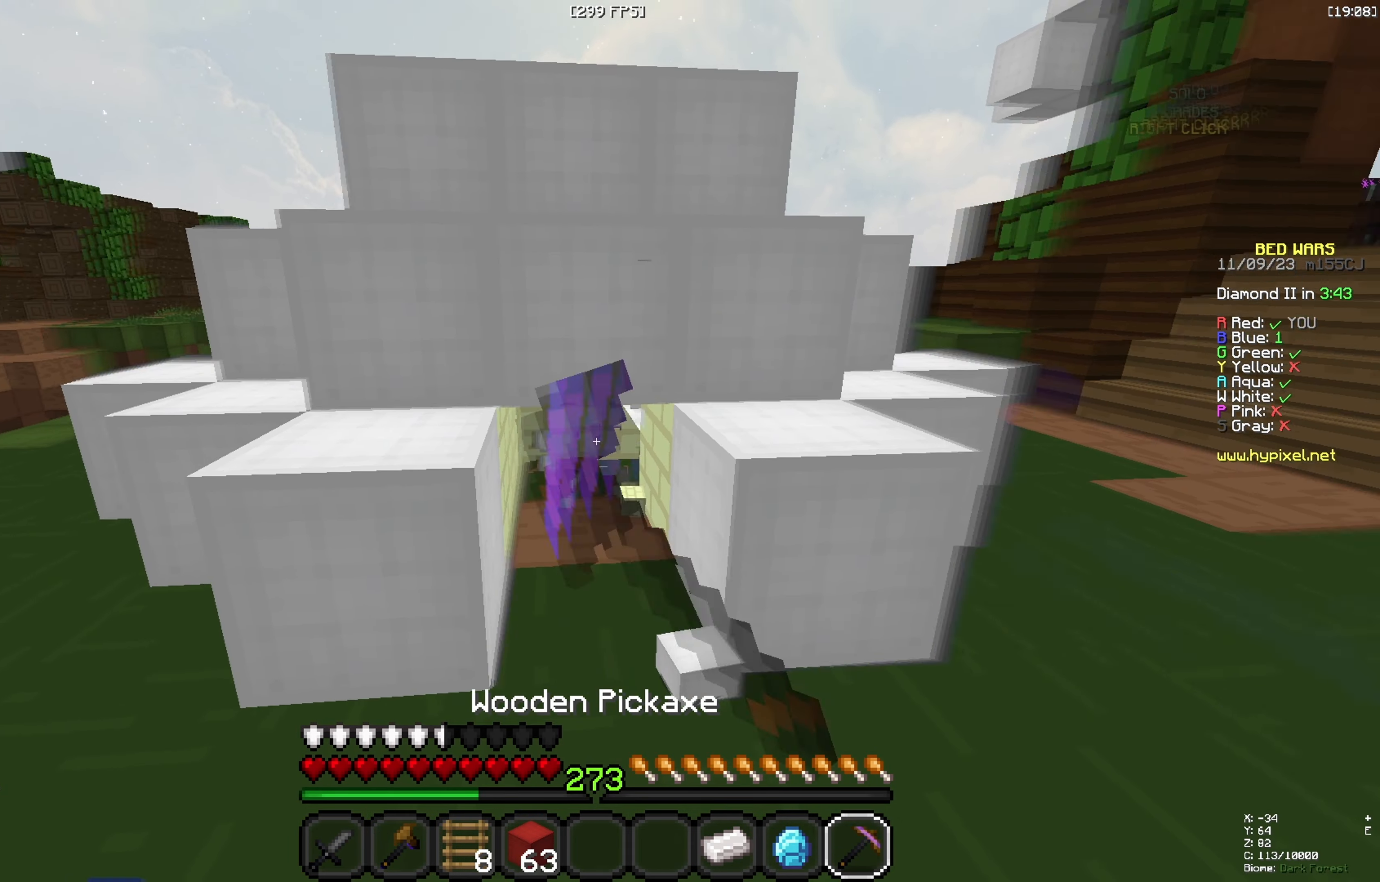
{"keys": ["a", "space", "w"], "events": [[333, "s", "up"], [383, "w", "down"], [483, "space", "down"]]}
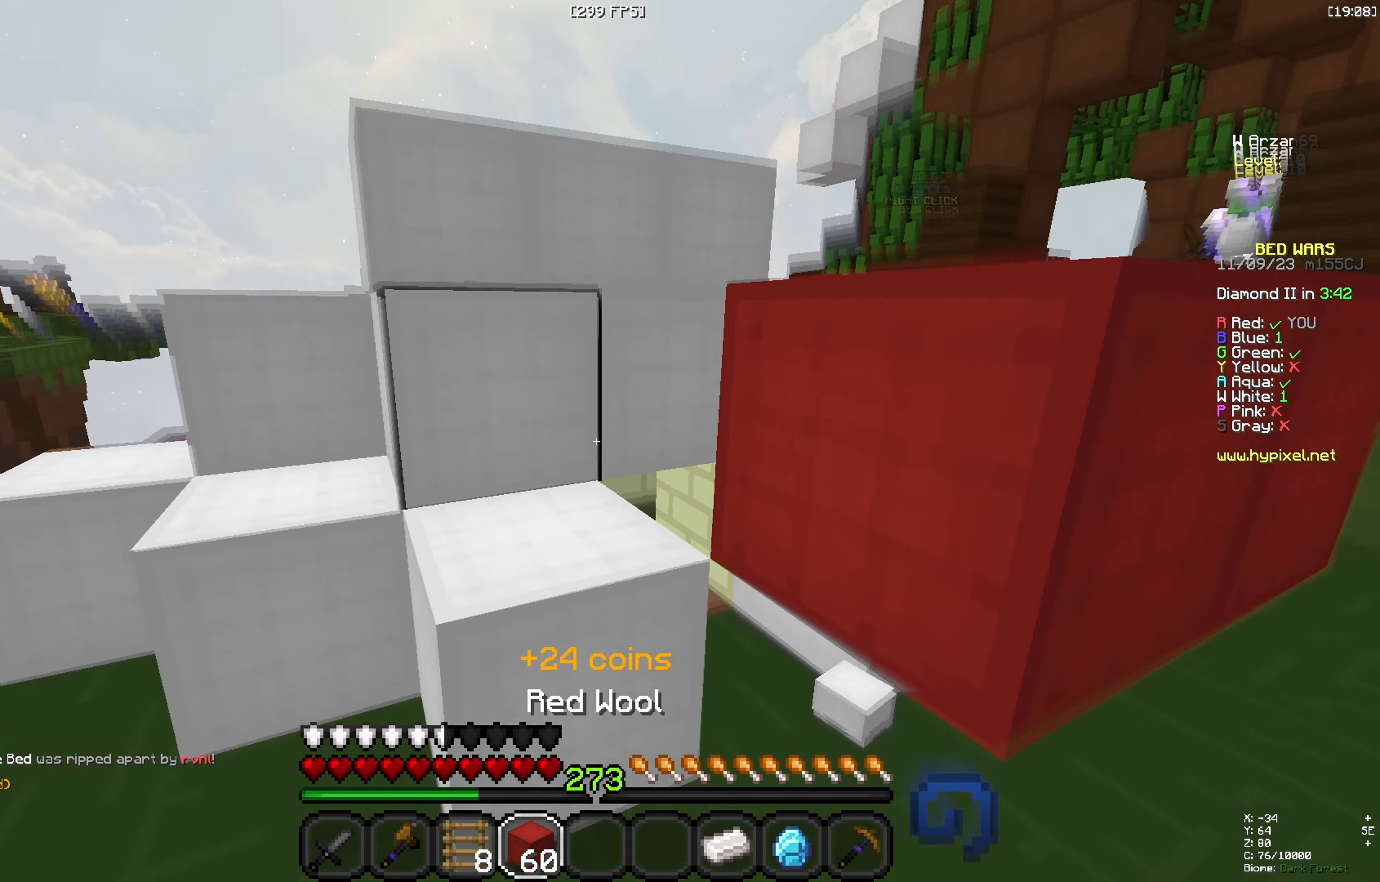
{"keys": ["space", "w"], "events": [[133, "a", "up"], [183, "space", "up"], [350, "space", "down"]]}
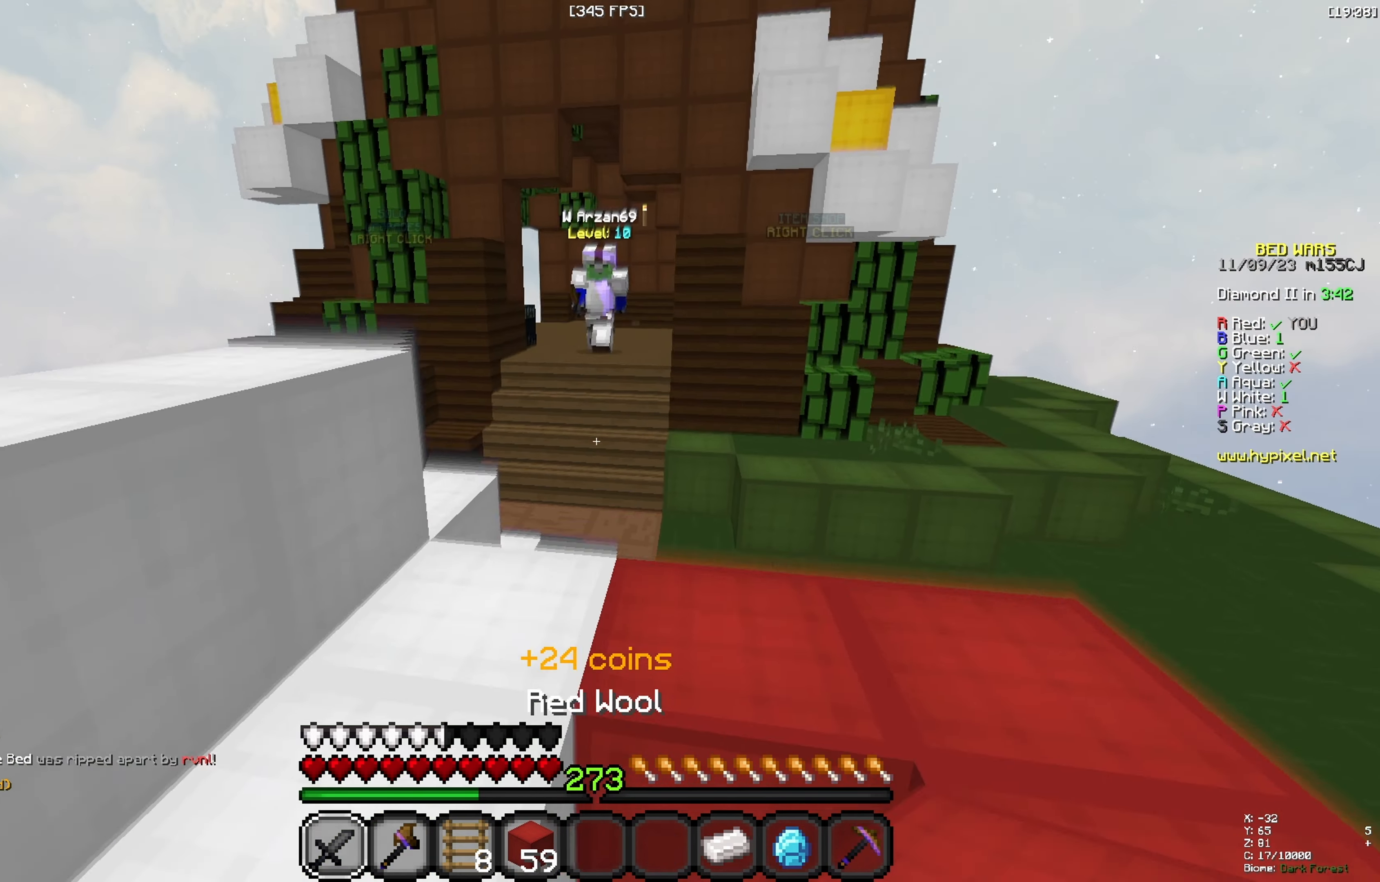
{"keys": ["d", "w"], "events": [[100, "space", "up"], [300, "d", "down"]]}
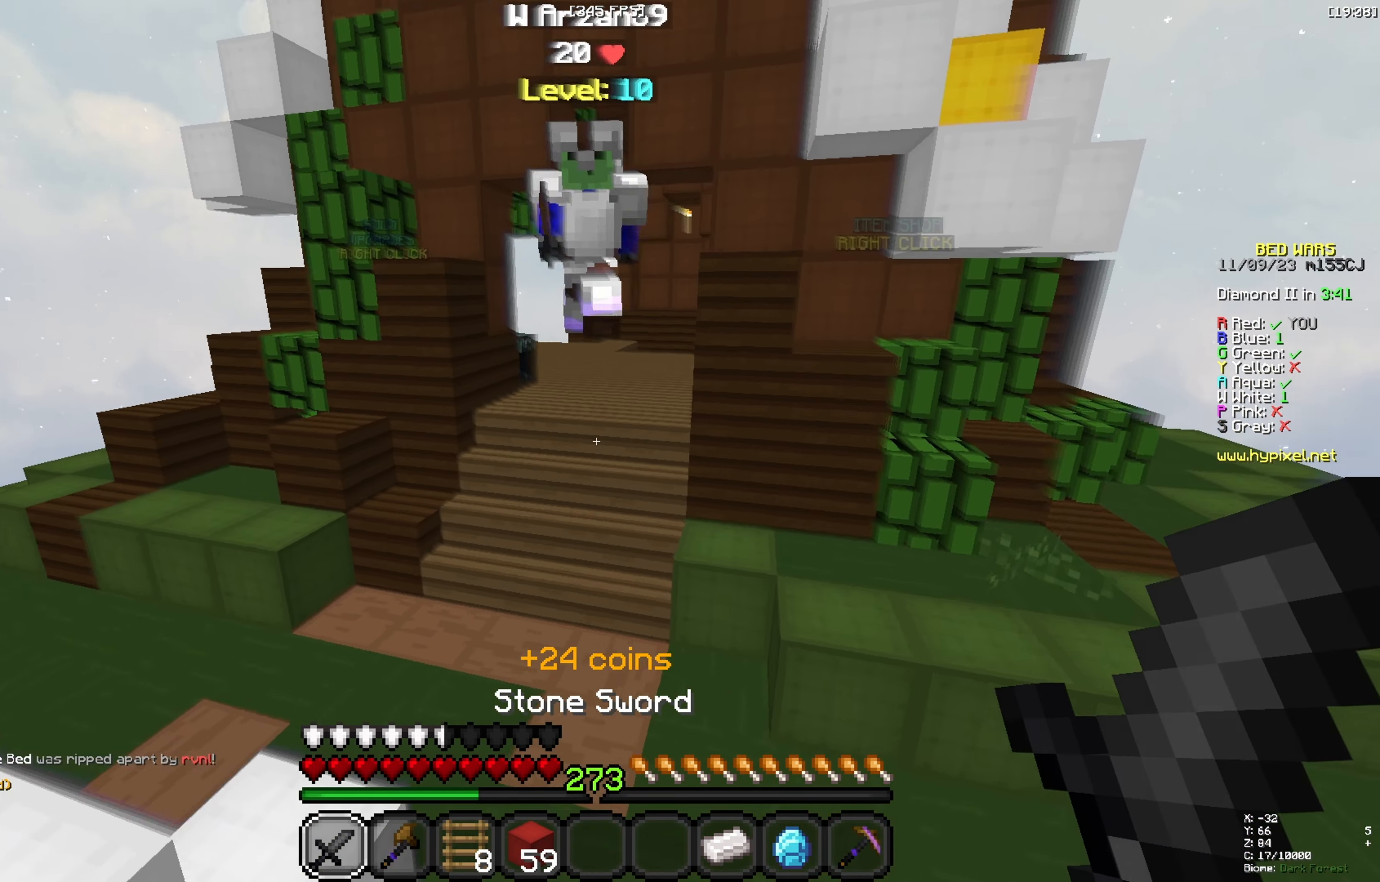
{"keys": ["d", "w"], "events": []}
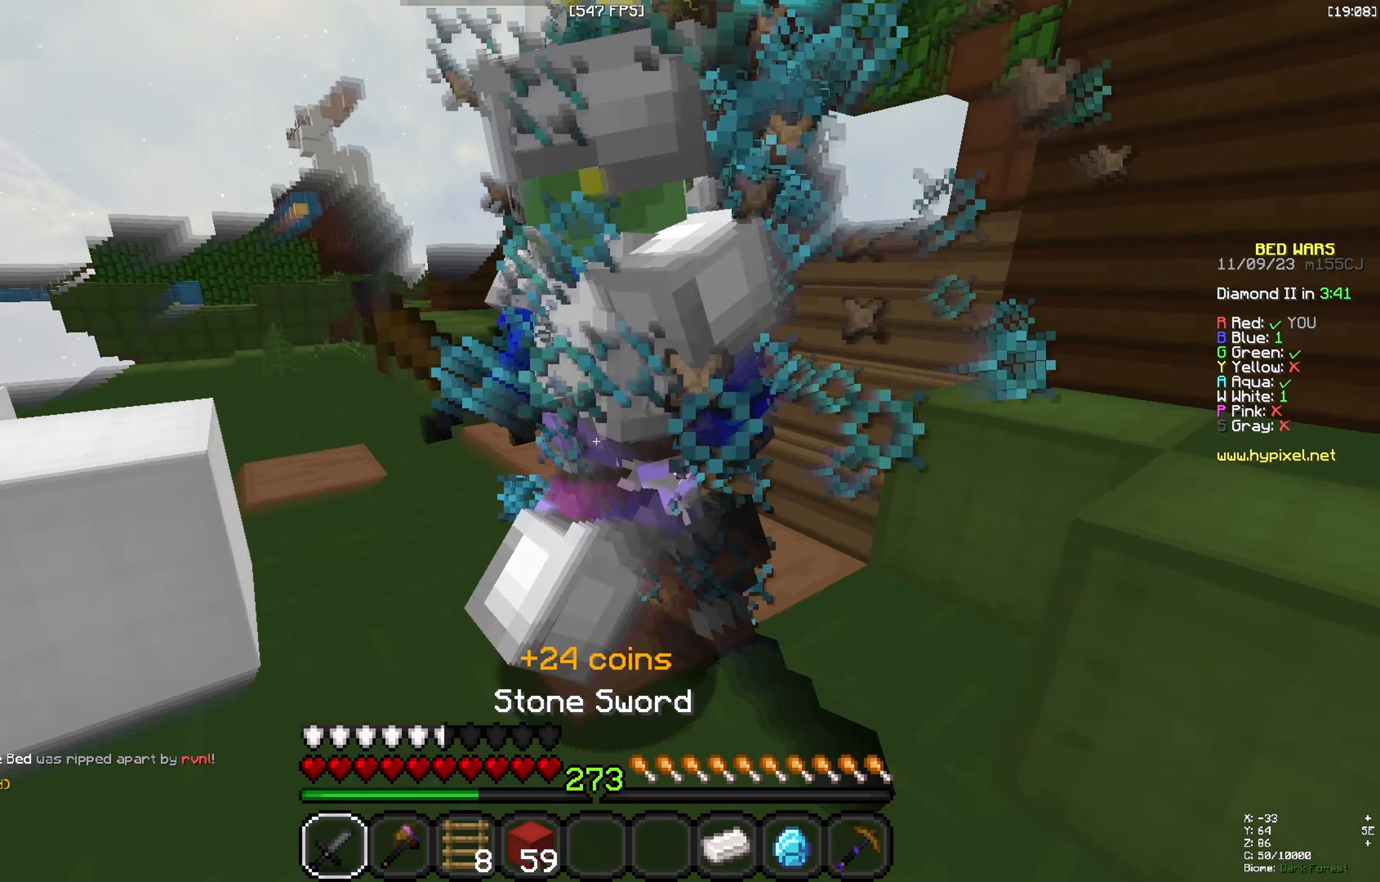
{"keys": ["a", "w"], "events": [[200, "a", "down"], [350, "d", "up"]]}
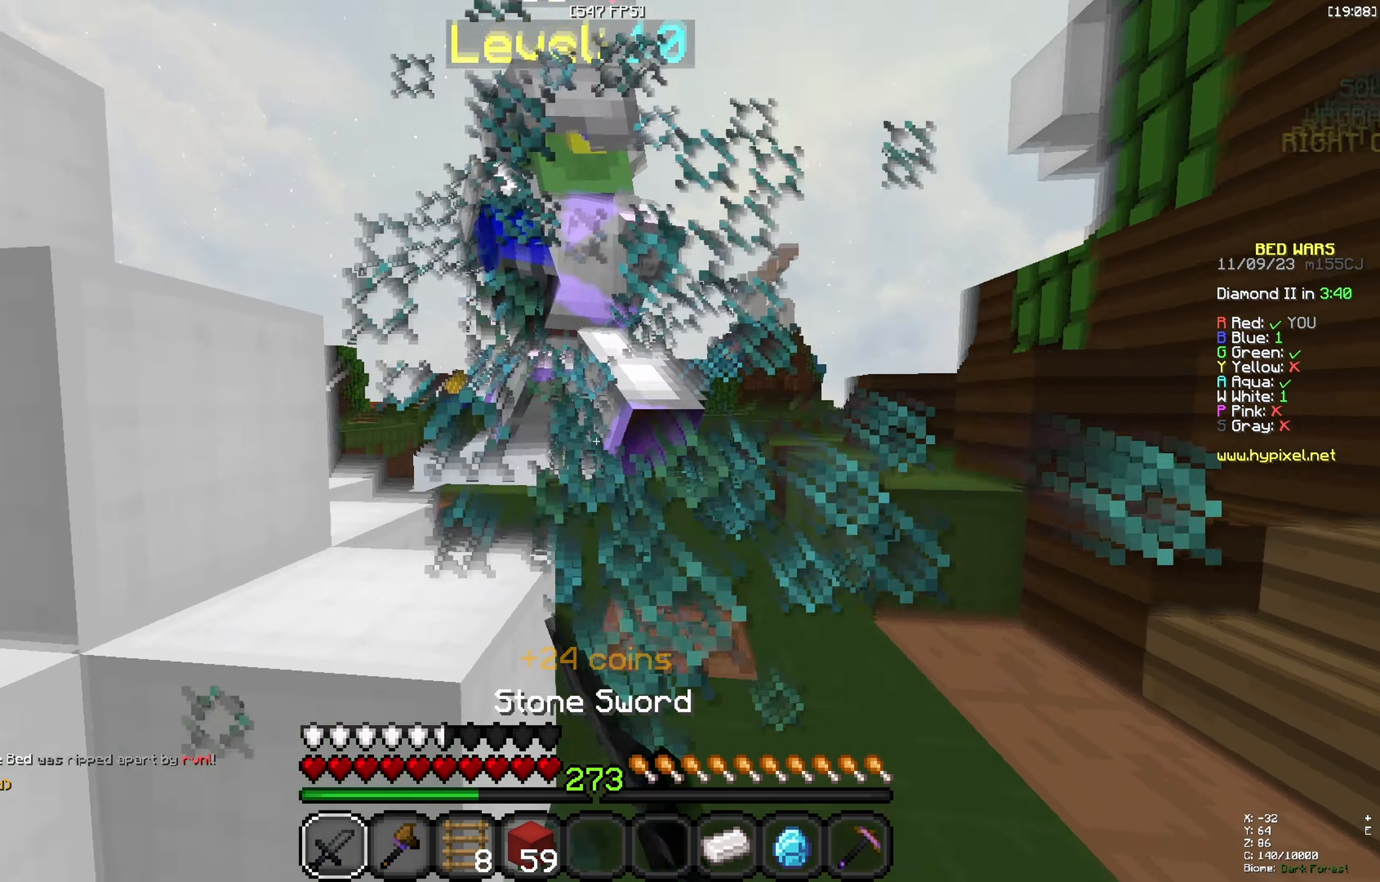
{"keys": ["d", "w"], "events": [[117, "a", "up"], [167, "d", "down"]]}
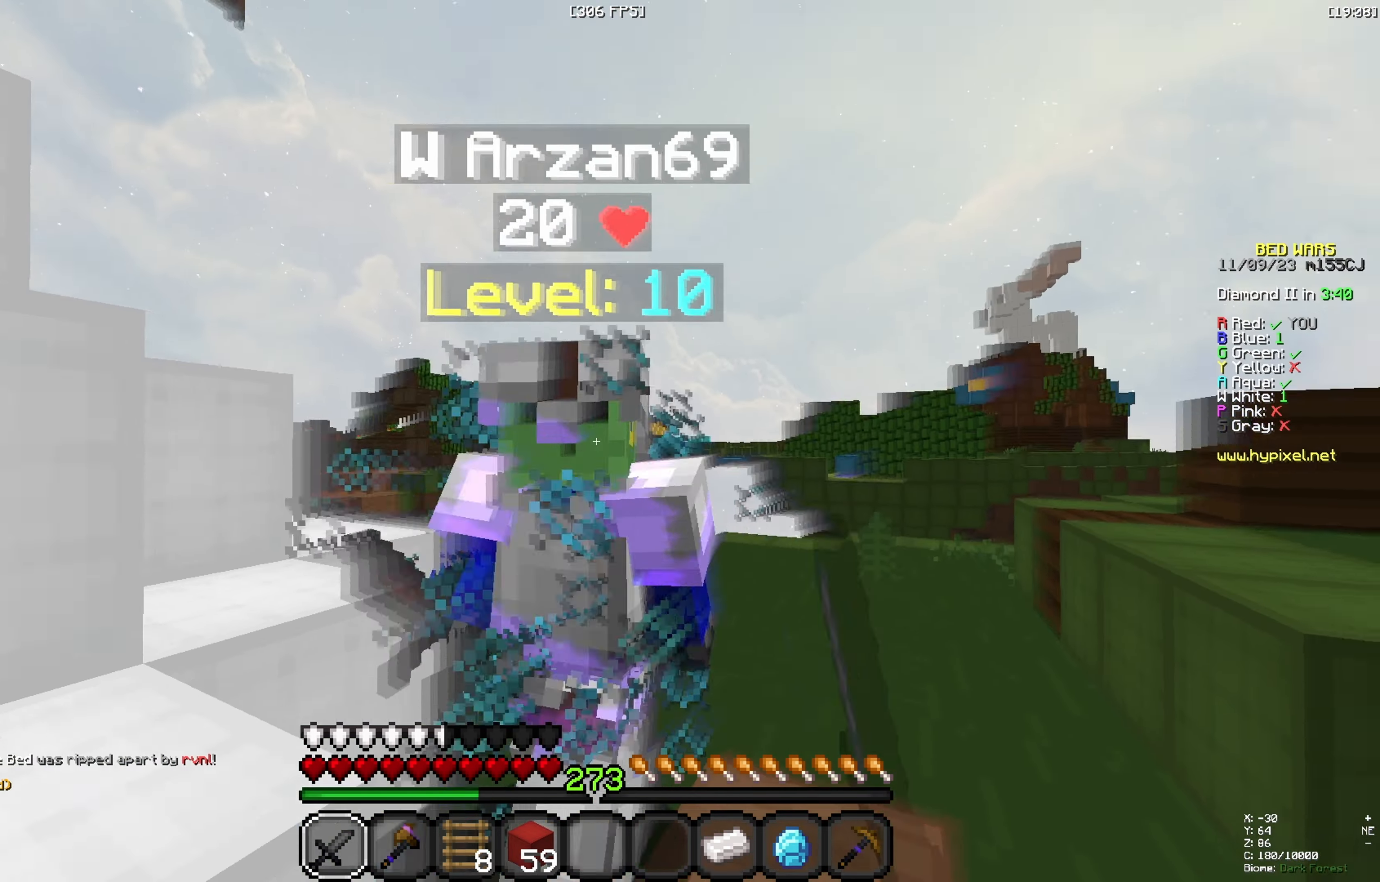
{"keys": [], "events": [[267, "d", "up"], [267, "w", "up"]]}
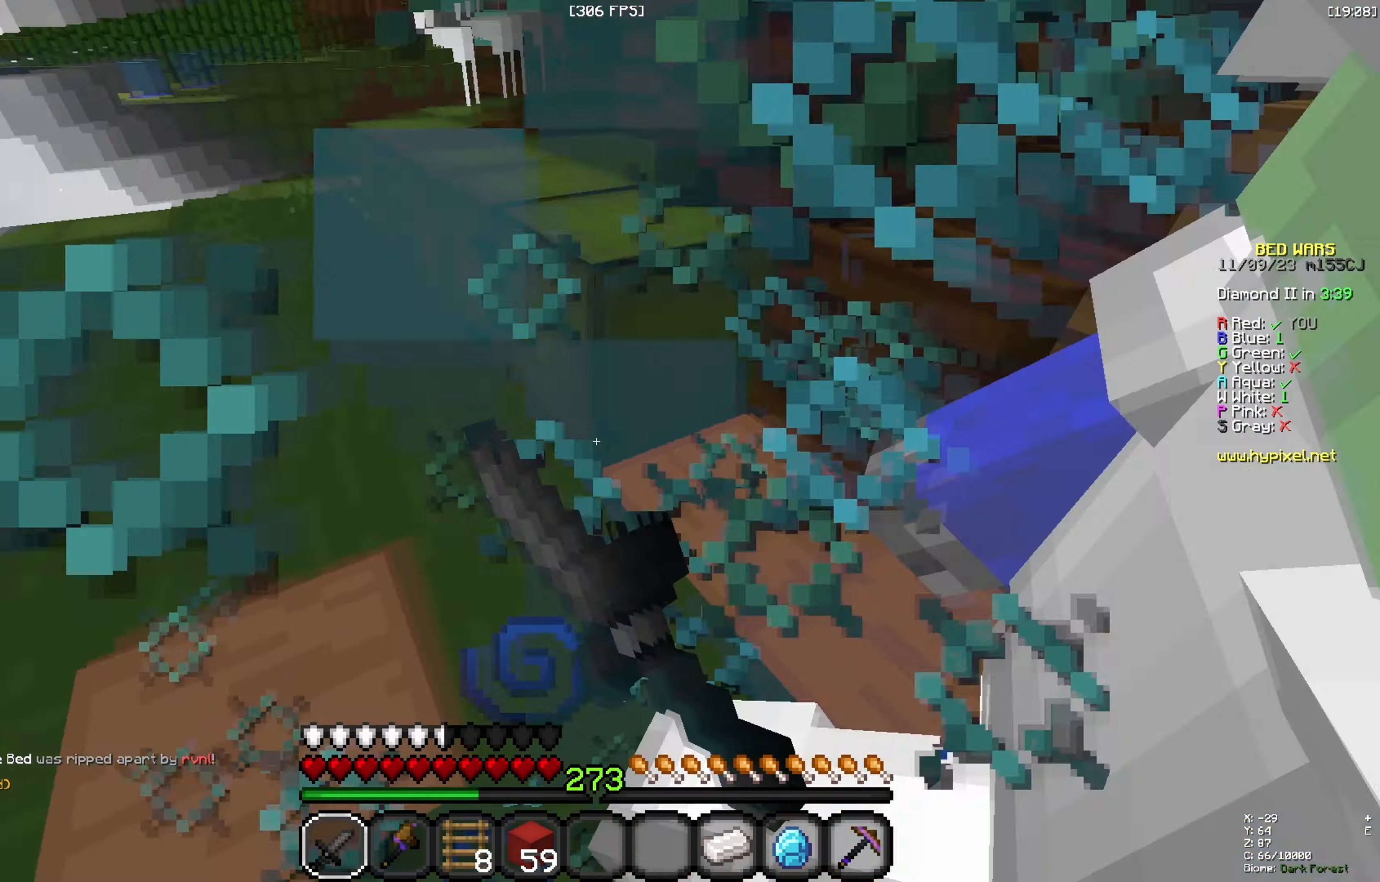
{"keys": [], "events": [[183, "w", "down"], [483, "w", "up"]]}
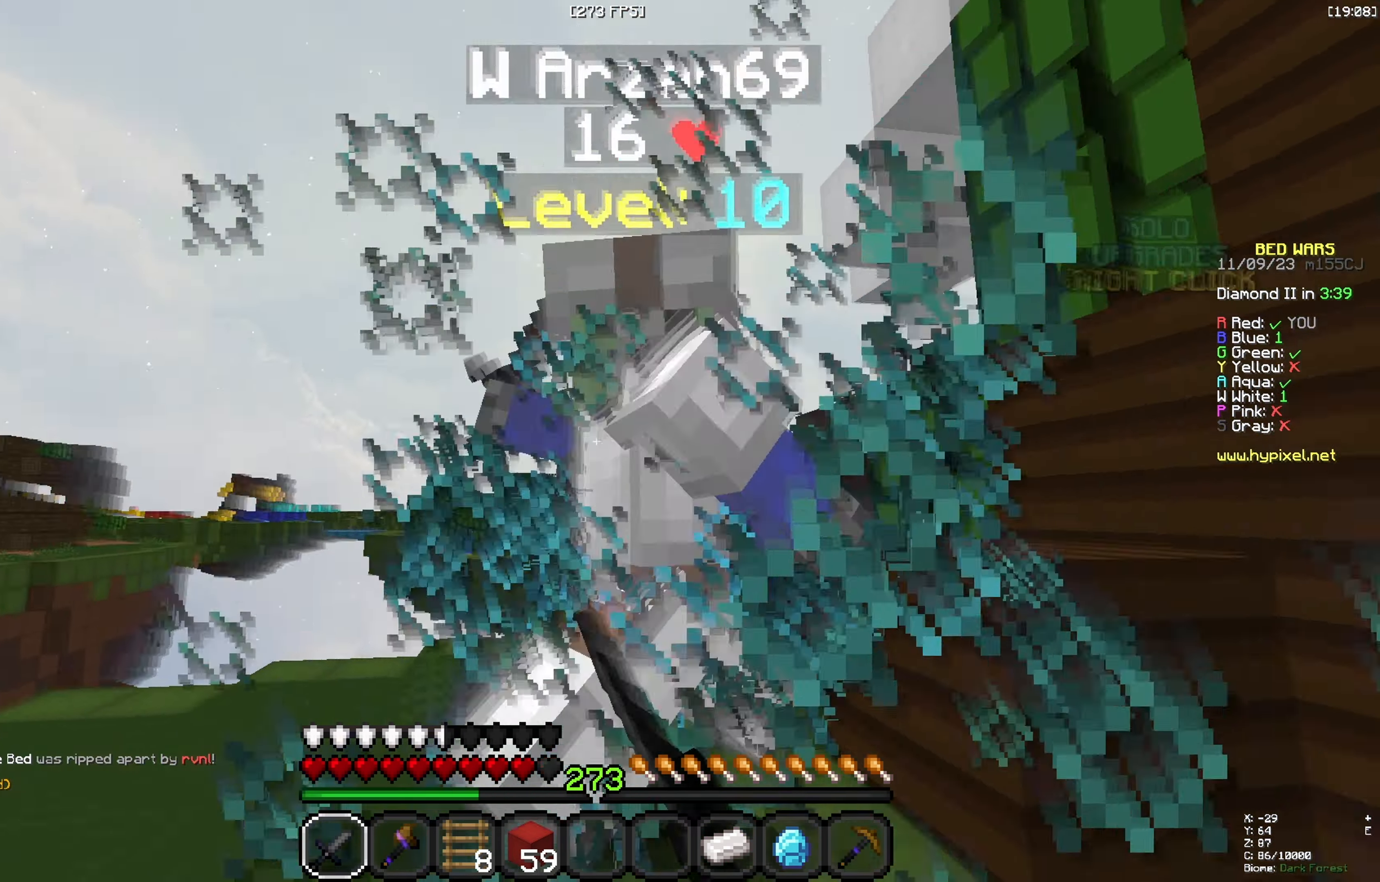
{"keys": ["w"], "events": [[50, "w", "down"], [300, "w", "up"], [350, "w", "down"]]}
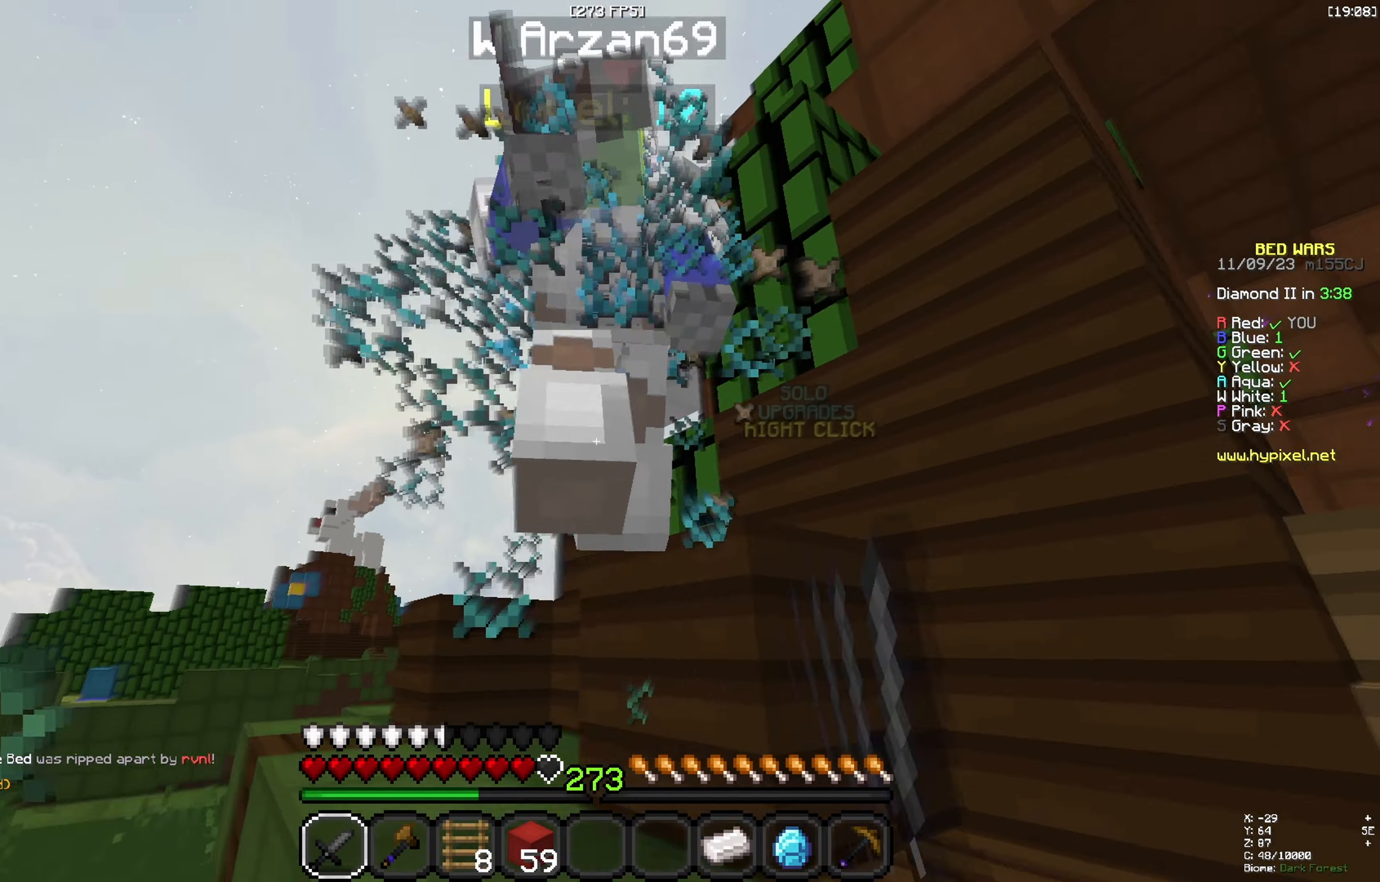
{"keys": [], "events": [[67, "w", "up"], [117, "w", "down"], [200, "w", "up"], [334, "w", "down"], [484, "w", "up"]]}